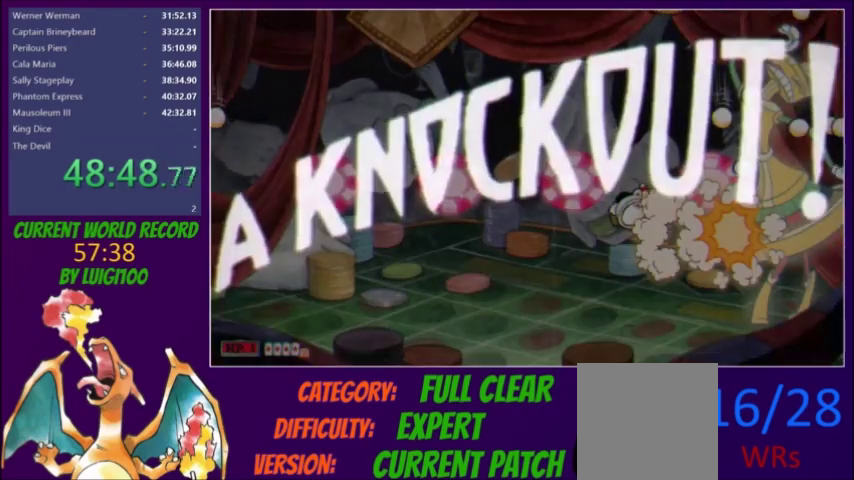
Gameplay with a controller (Xbox layout); each line is a JSON object with the inputs held at the frame after it. "events" lists button and stick changes between this image and that frame as [ms after this image, input, new state], when the widget could be followed in between. Not read: L3 R3 left_stick right_stick.
{"buttons": [], "events": []}
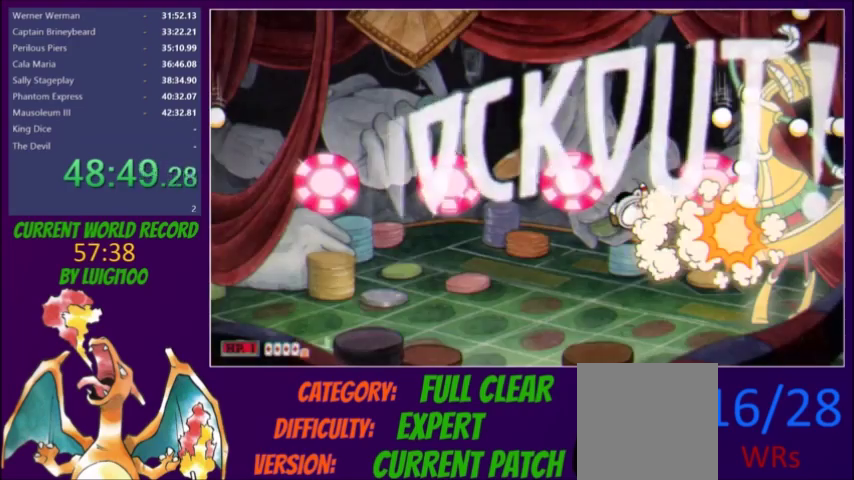
{"buttons": ["DPAD_LEFT"], "events": [[400, "DPAD_LEFT", "down"]]}
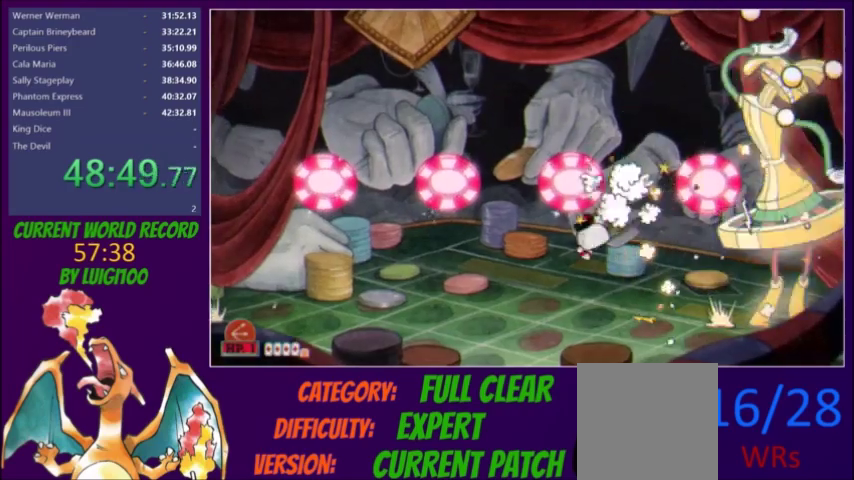
{"buttons": ["DPAD_RIGHT"], "events": [[234, "Y", "down"], [301, "Y", "up"], [467, "DPAD_LEFT", "up"], [501, "DPAD_RIGHT", "down"]]}
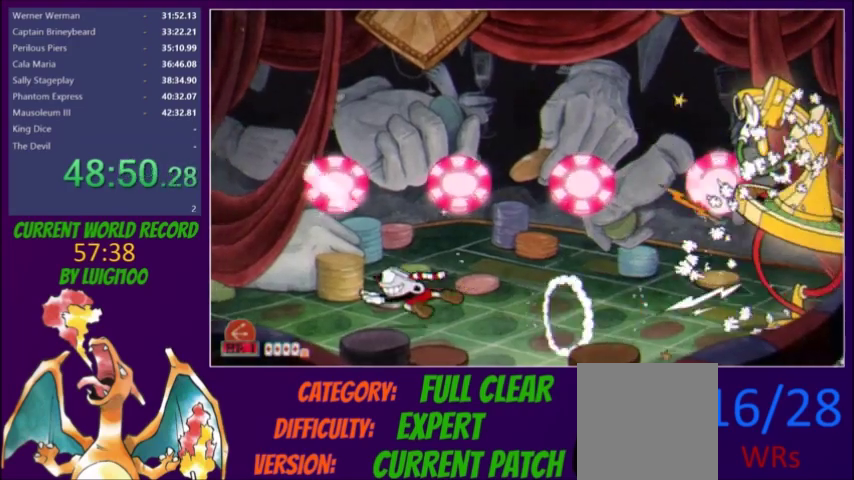
{"buttons": [], "events": [[33, "R1", "down"], [66, "Y", "down"], [100, "R1", "up"], [200, "DPAD_RIGHT", "up"], [200, "Y", "up"]]}